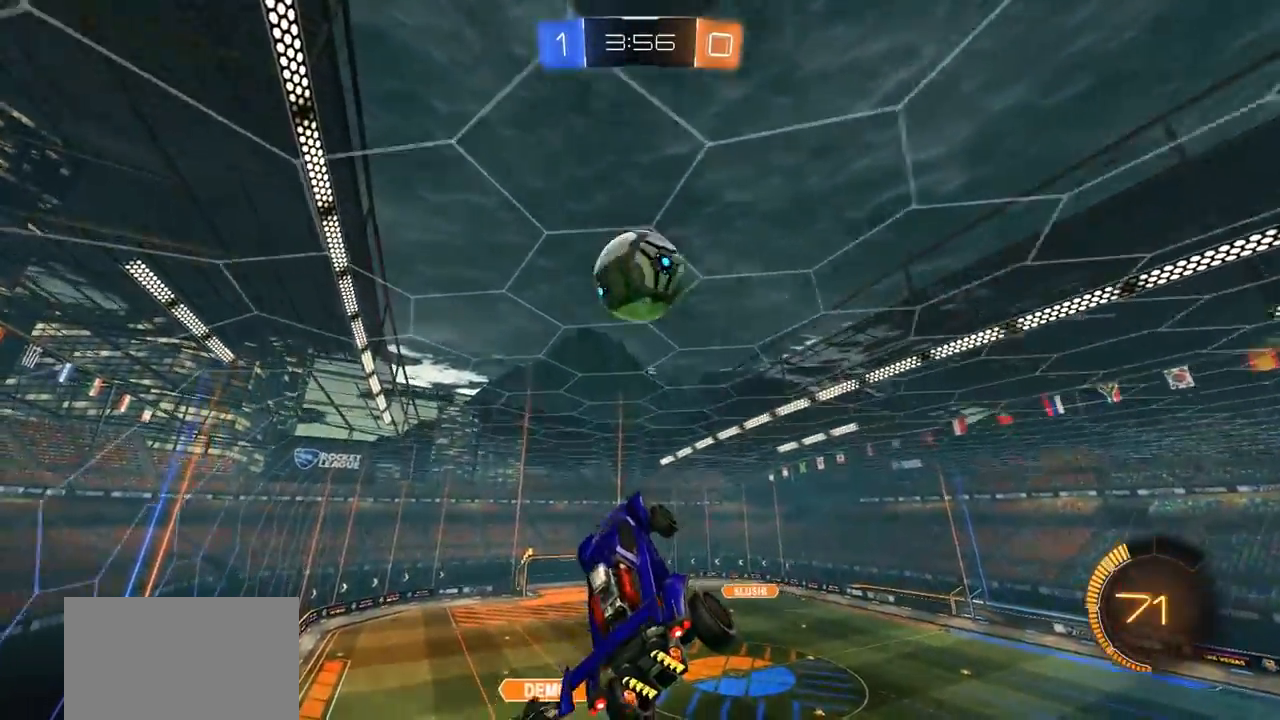
Gameplay with a controller (PlayStation layout); each line is a JSON object with the inputs held at the frame after it. "events" lists button and stick changes between this image and that frame as [ms after this image, input, new state], when the widget could be followed in between.
{"buttons": ["CIRCLE"], "left_stick": "up", "right_stick": "center", "events": [[33, "CIRCLE", "down"], [33, "left_stick", "up-right"], [233, "left_stick", "center"], [367, "left_stick", "up-right"], [450, "left_stick", "up"]]}
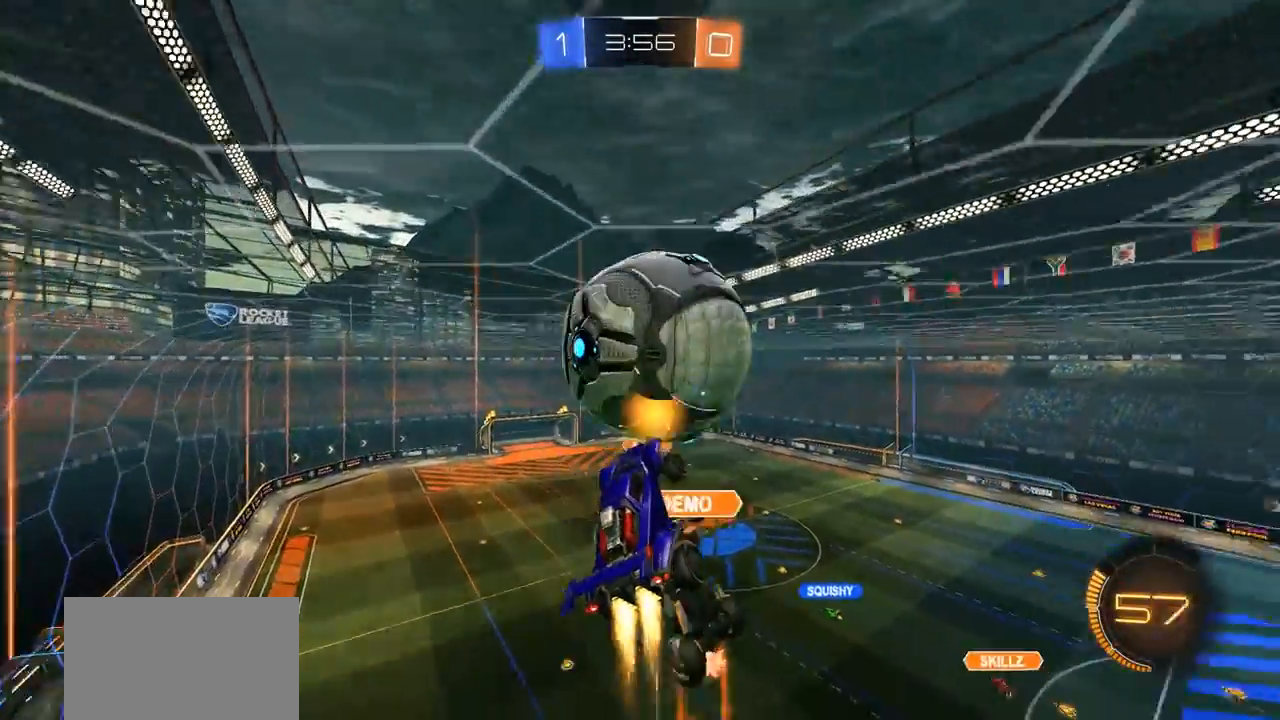
{"buttons": [], "left_stick": "center", "right_stick": "center", "events": [[100, "left_stick", "up-left"], [300, "CIRCLE", "up"], [300, "left_stick", "left"], [467, "left_stick", "center"]]}
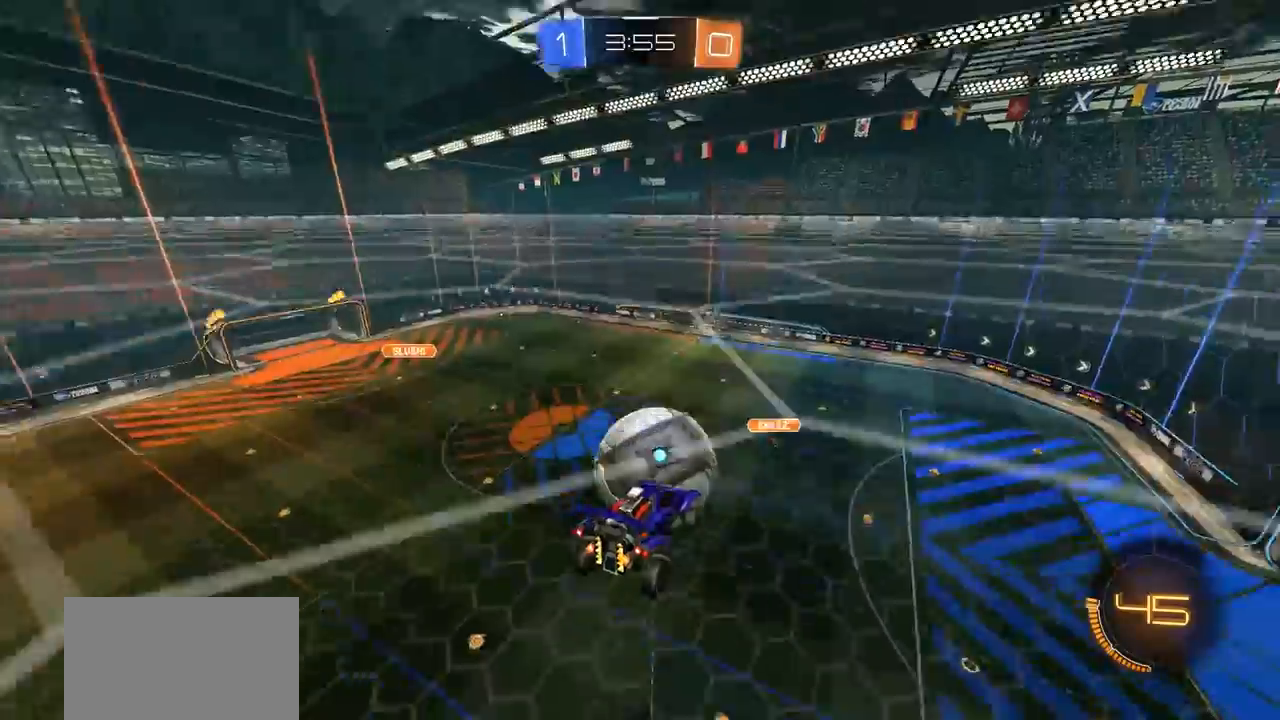
{"buttons": [], "left_stick": "center", "right_stick": "center", "events": [[300, "left_stick", "up-left"], [433, "left_stick", "center"]]}
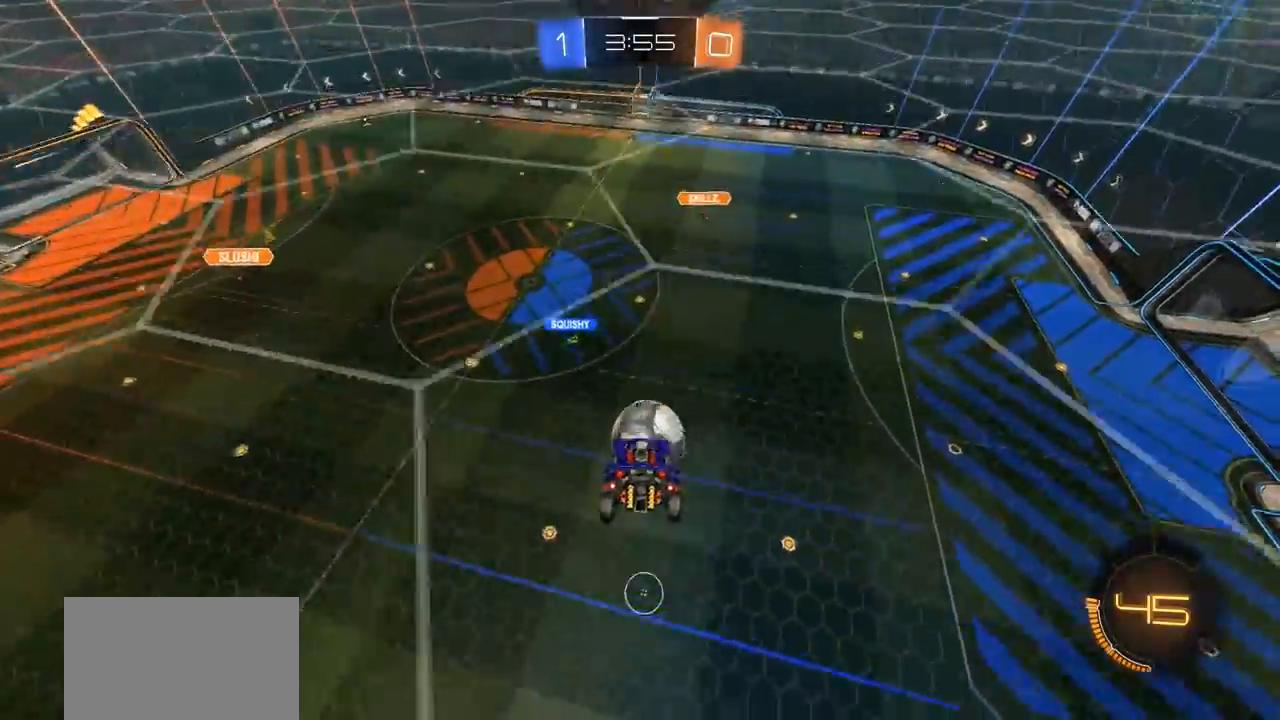
{"buttons": [], "left_stick": "left", "right_stick": "center", "events": [[200, "left_stick", "down-left"], [400, "left_stick", "left"]]}
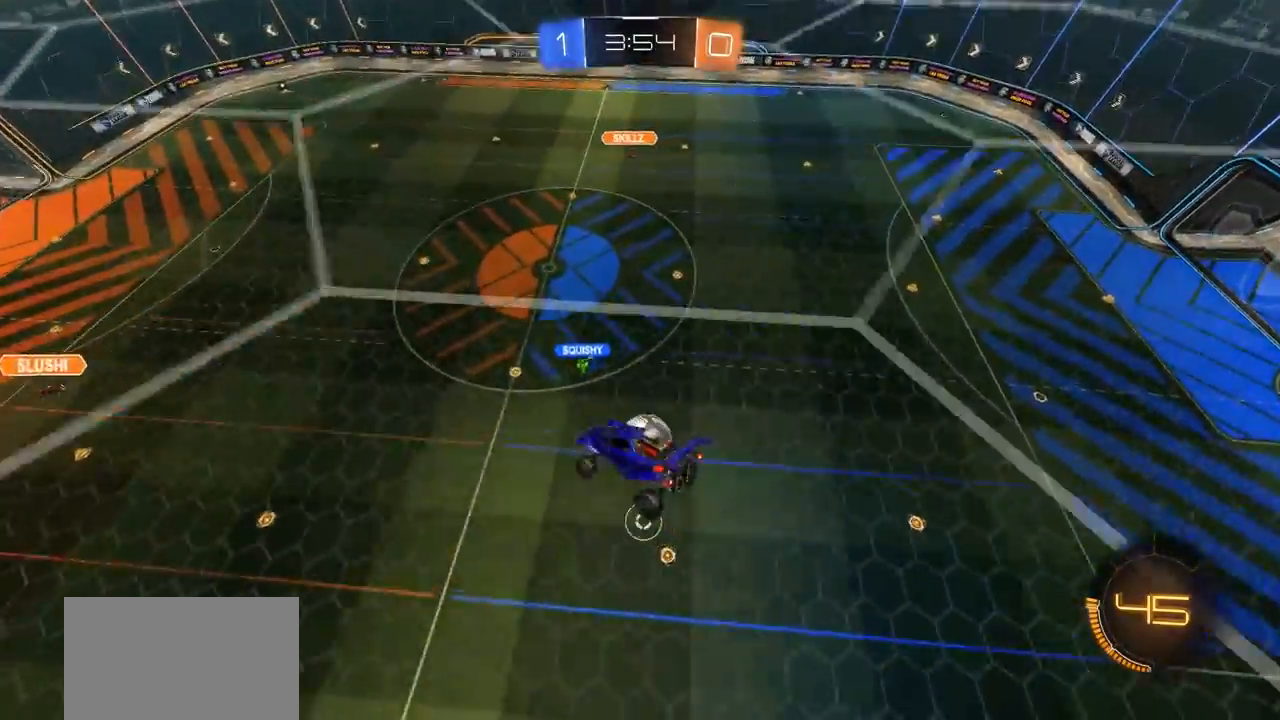
{"buttons": ["CIRCLE", "SQUARE"], "left_stick": "center", "right_stick": "center", "events": [[67, "left_stick", "center"], [133, "left_stick", "right"], [200, "R2", "down"], [267, "SQUARE", "down"], [383, "R2", "up"], [433, "CIRCLE", "down"], [467, "left_stick", "center"]]}
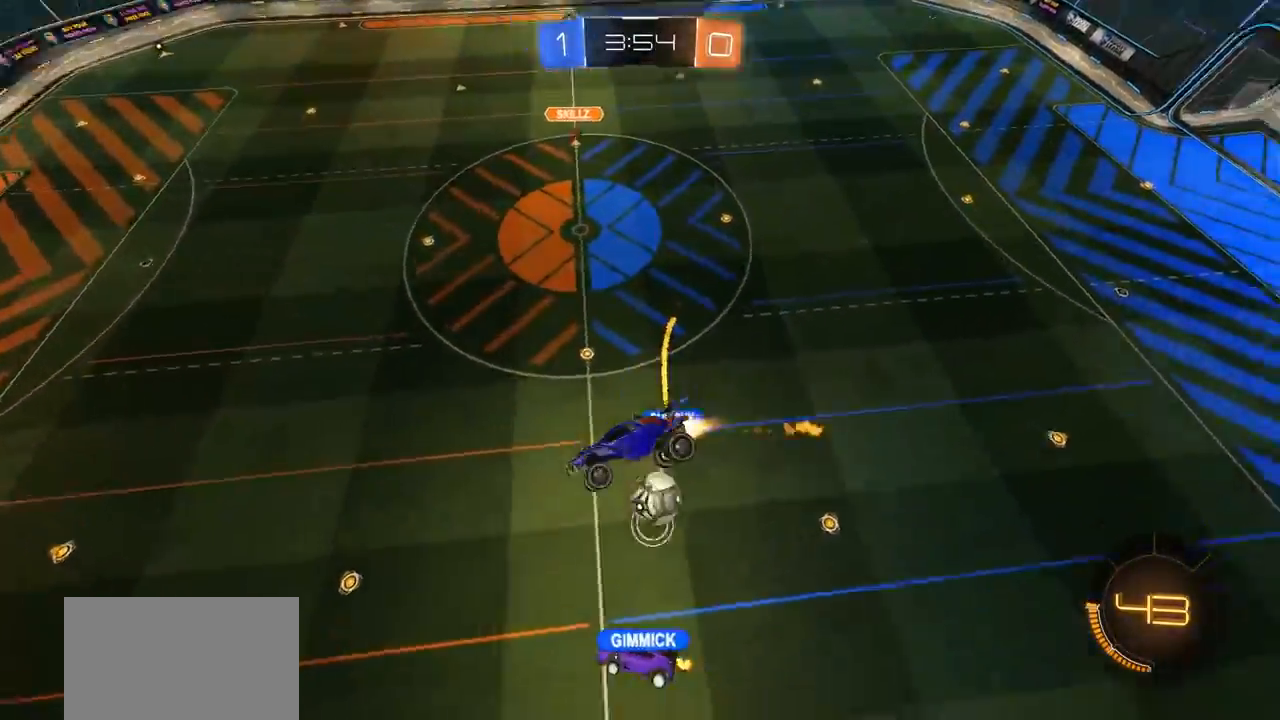
{"buttons": ["SQUARE"], "left_stick": "down-right", "right_stick": "center", "events": [[33, "left_stick", "left"], [100, "CIRCLE", "up"], [133, "SQUARE", "up"], [267, "SQUARE", "down"], [467, "left_stick", "down-right"]]}
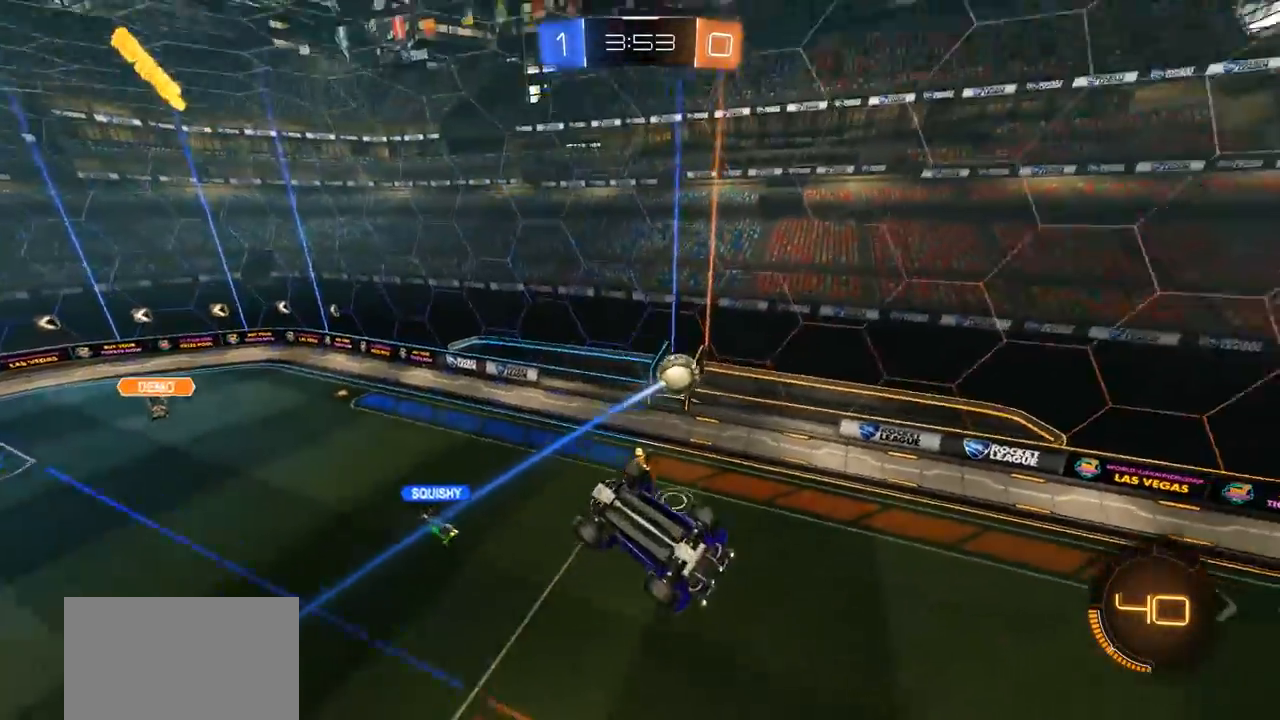
{"buttons": [], "left_stick": "center", "right_stick": "center", "events": [[50, "left_stick", "right"], [200, "SQUARE", "up"], [267, "left_stick", "center"], [333, "left_stick", "right"], [467, "left_stick", "center"]]}
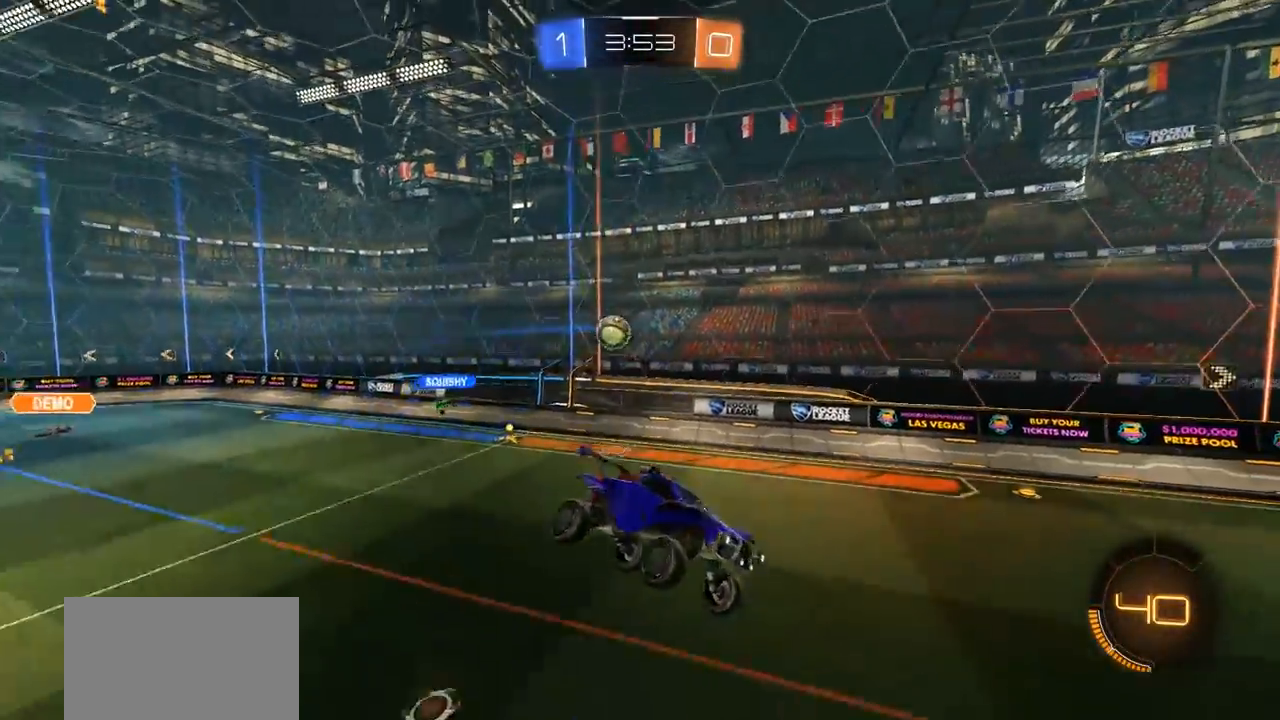
{"buttons": ["R2"], "left_stick": "up-right", "right_stick": "center", "events": [[167, "L1", "down"], [167, "left_stick", "up-right"], [267, "R2", "down"], [300, "L1", "up"]]}
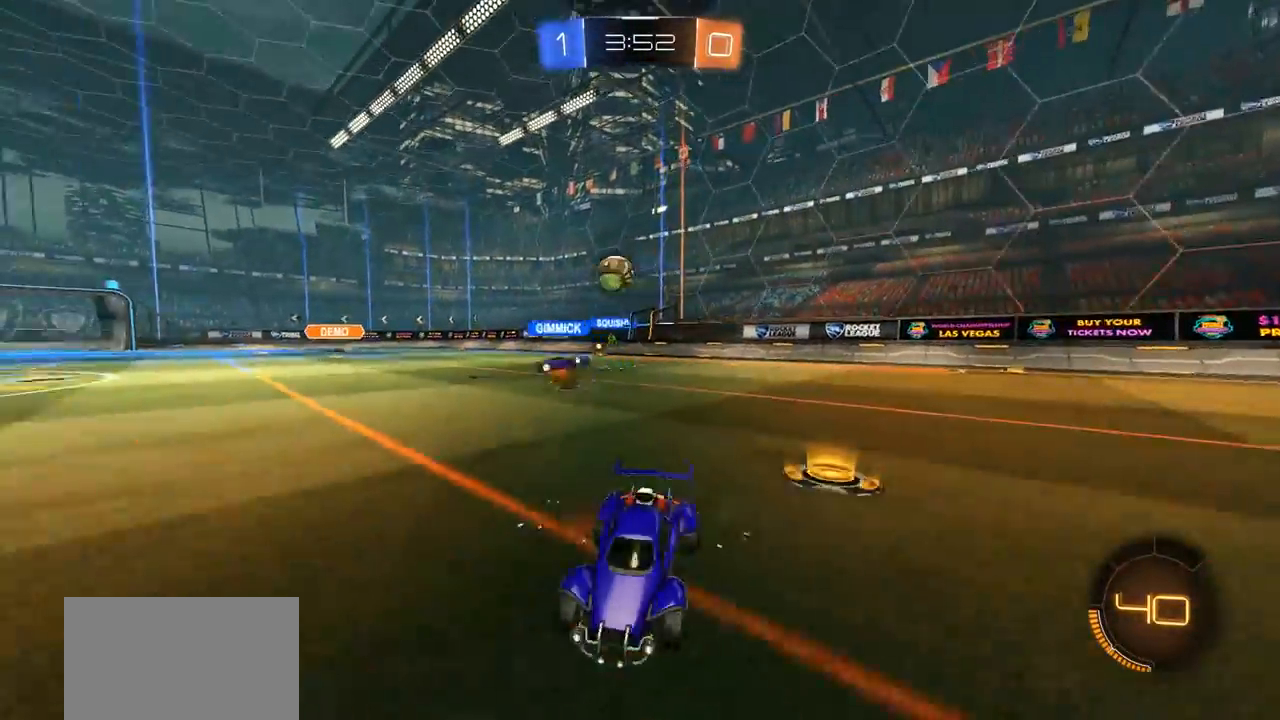
{"buttons": ["R2"], "left_stick": "up-right", "right_stick": "center", "events": []}
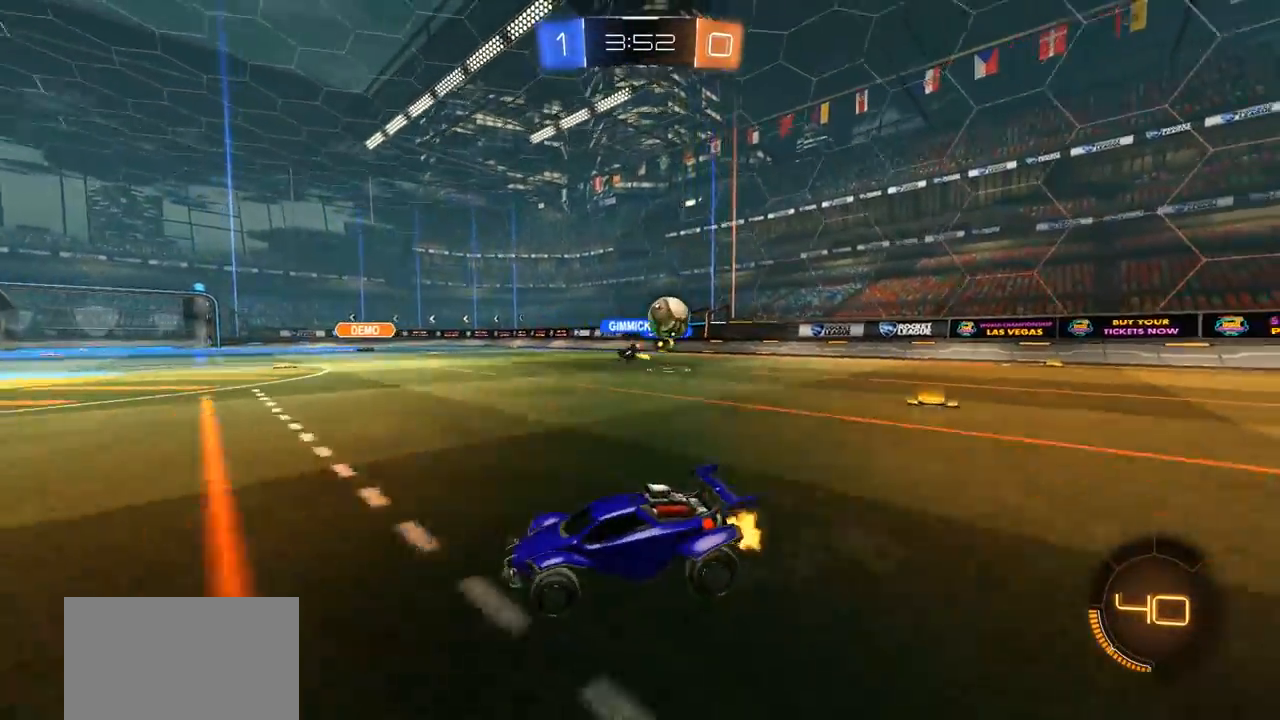
{"buttons": ["R2"], "left_stick": "up", "right_stick": "center", "events": [[300, "left_stick", "center"], [433, "CROSS", "down"], [500, "CROSS", "up"], [500, "left_stick", "up"]]}
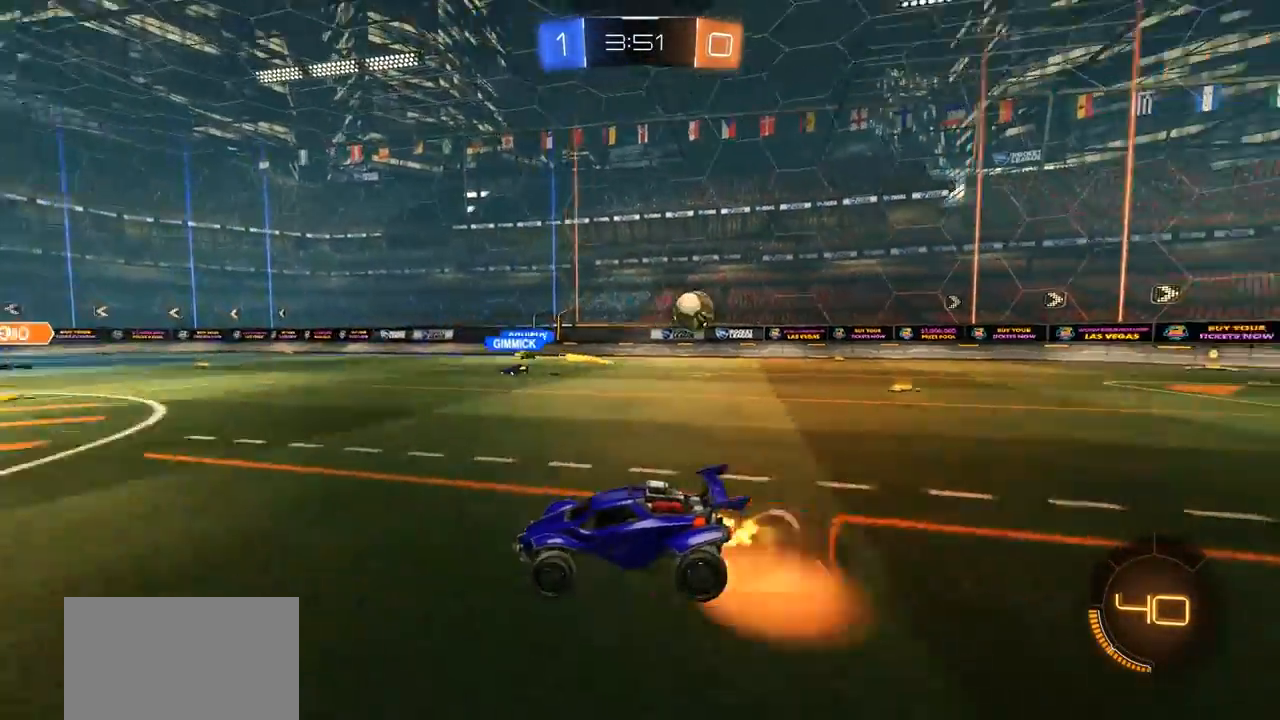
{"buttons": [], "left_stick": "center", "right_stick": "center", "events": [[33, "L1", "down"], [67, "CROSS", "down"], [167, "L1", "up"], [183, "R2", "up"], [200, "CROSS", "up"], [200, "left_stick", "center"]]}
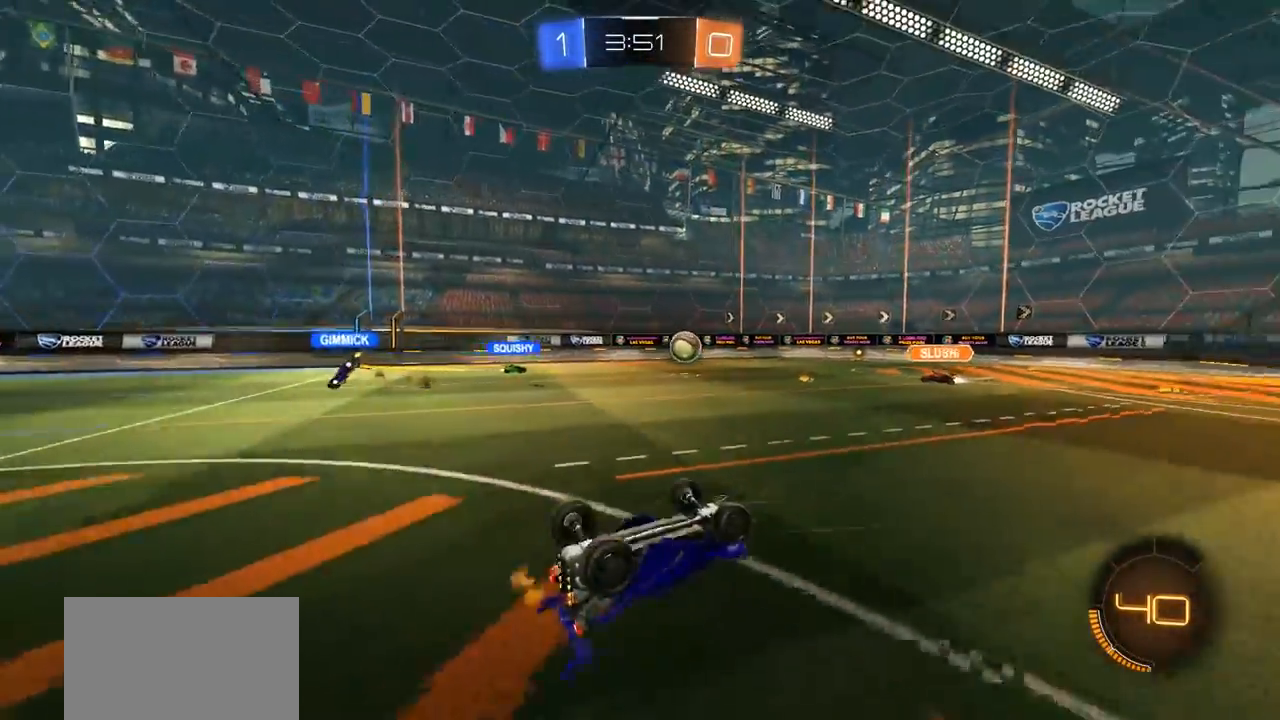
{"buttons": ["R2"], "left_stick": "left", "right_stick": "center", "events": [[333, "R2", "down"], [367, "left_stick", "left"]]}
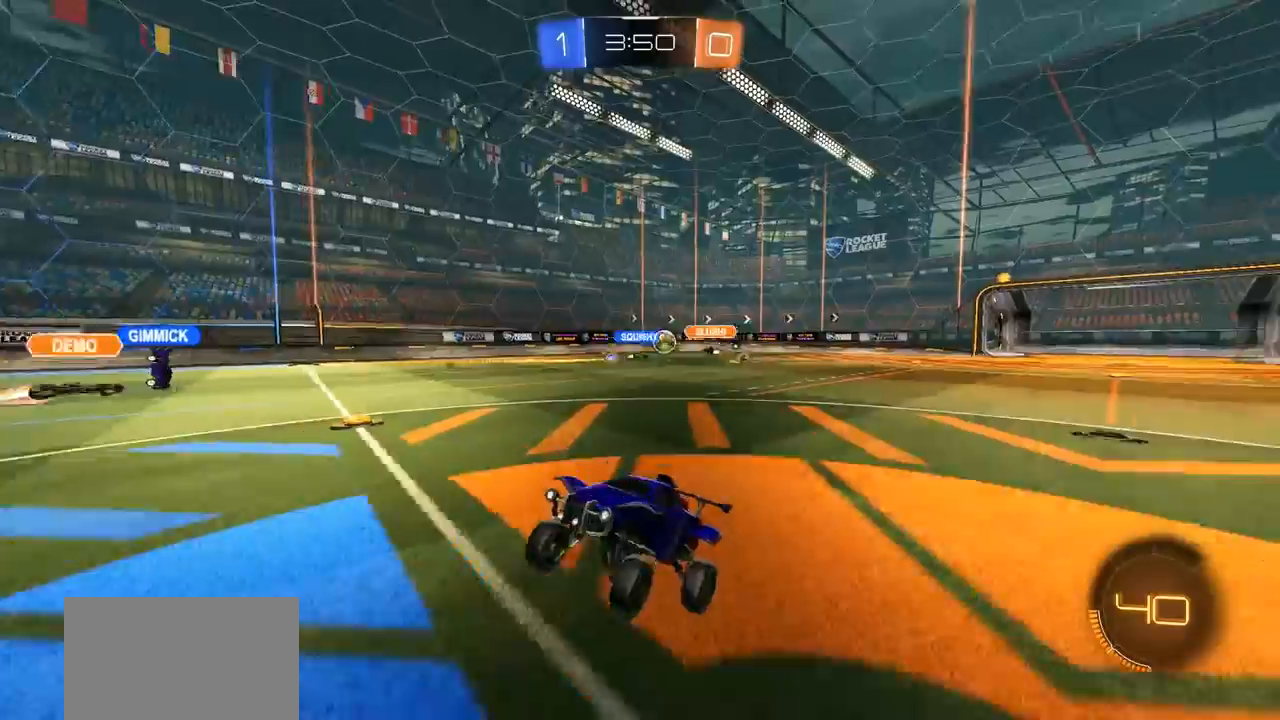
{"buttons": ["R2"], "left_stick": "right", "right_stick": "center", "events": [[250, "left_stick", "center"], [317, "left_stick", "right"]]}
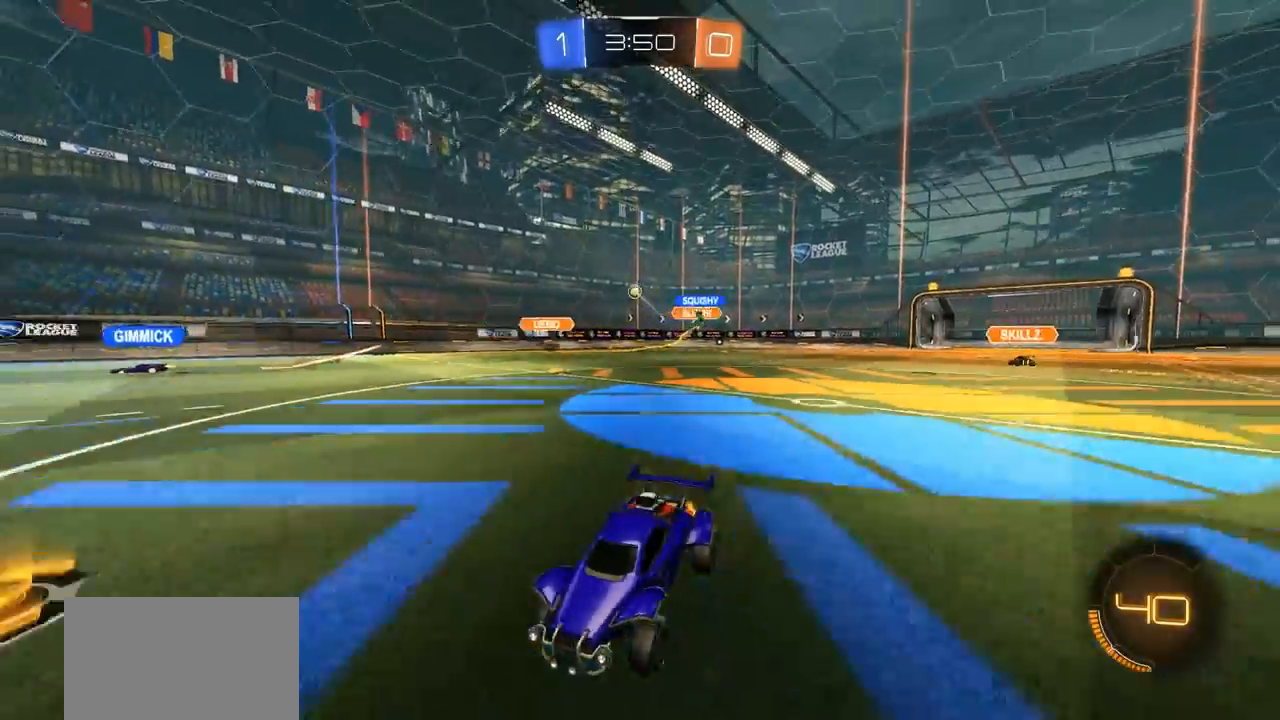
{"buttons": ["L1", "R2"], "left_stick": "left", "right_stick": "center", "events": [[33, "L1", "down"], [133, "L1", "up"], [267, "left_stick", "left"], [500, "L1", "down"]]}
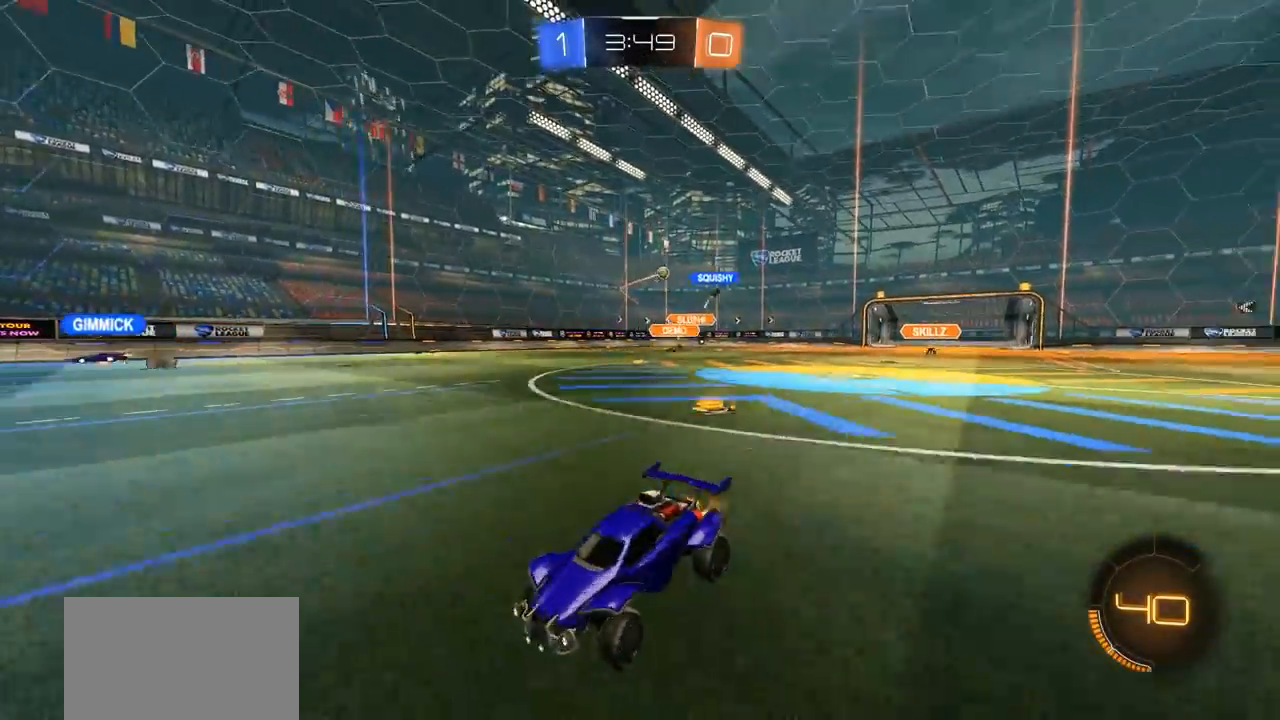
{"buttons": ["R2"], "left_stick": "left", "right_stick": "center", "events": [[100, "L1", "up"]]}
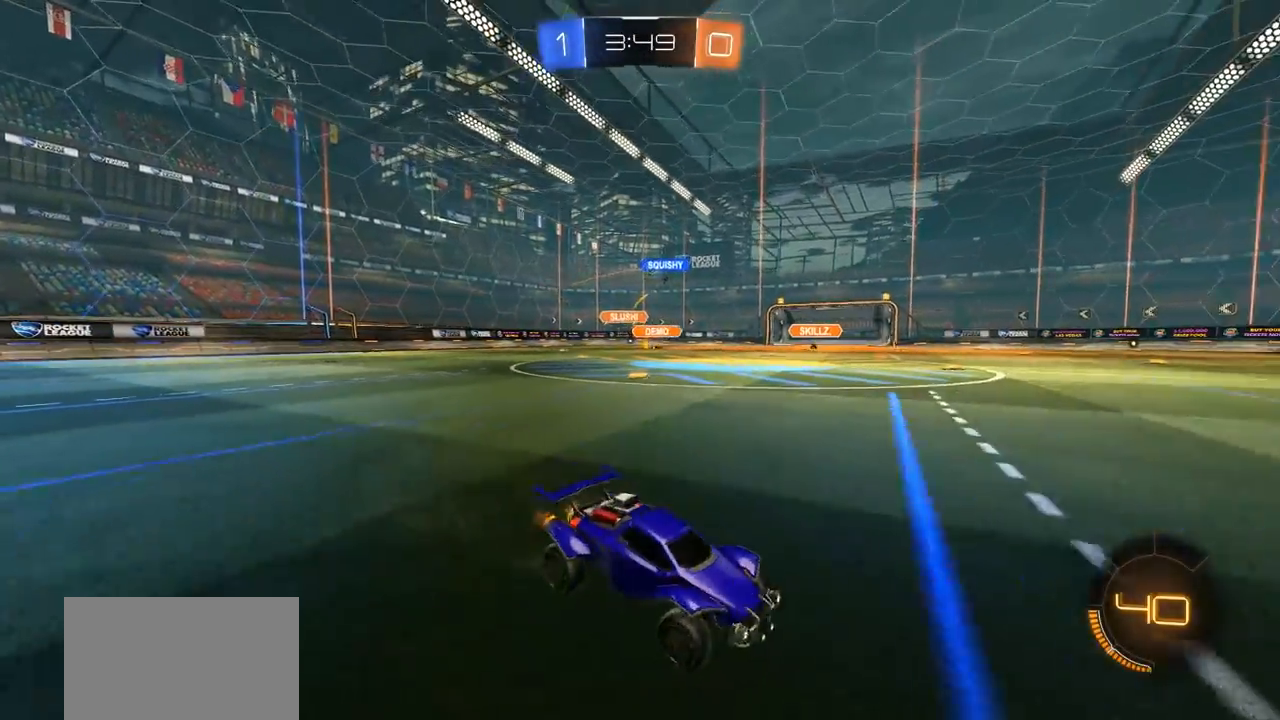
{"buttons": ["CROSS", "CIRCLE", "R2"], "left_stick": "center", "right_stick": "center", "events": [[233, "CIRCLE", "down"], [333, "left_stick", "center"], [467, "CROSS", "down"]]}
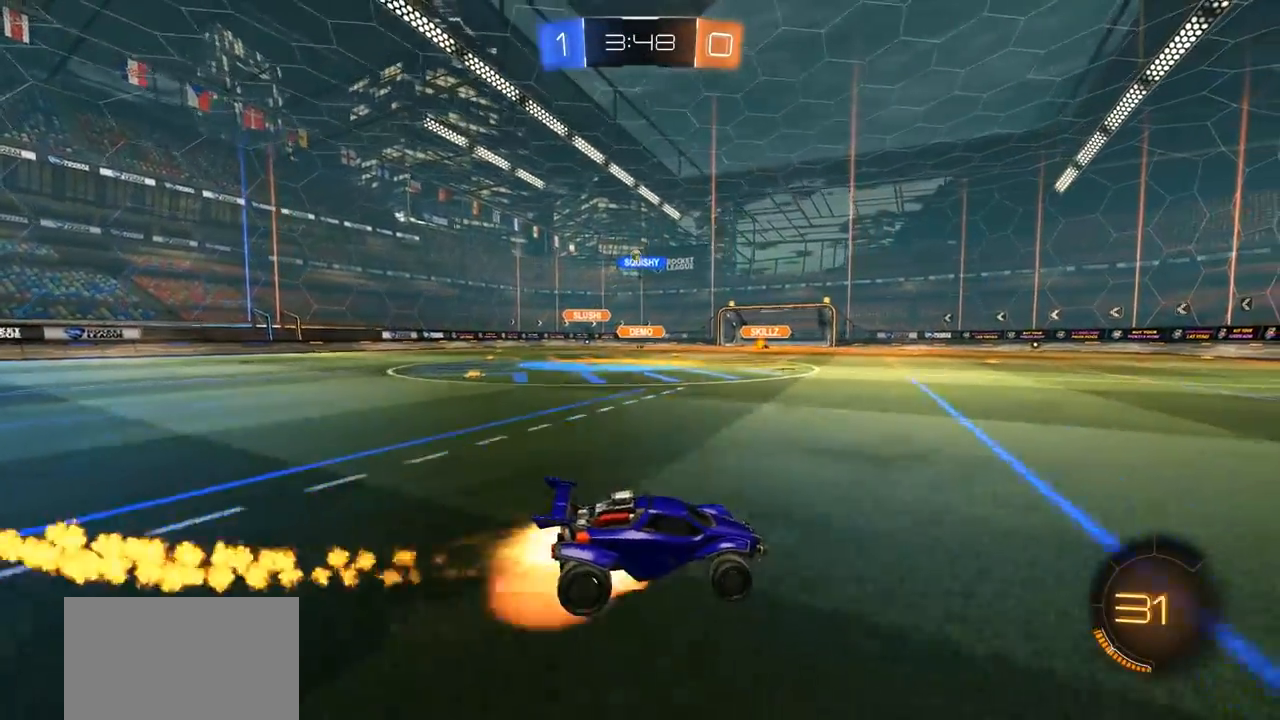
{"buttons": [], "left_stick": "center", "right_stick": "center", "events": [[33, "left_stick", "up-left"], [67, "CROSS", "up"], [67, "L1", "down"], [100, "CROSS", "down"], [167, "L1", "up"], [167, "left_stick", "up"], [217, "R2", "up"], [233, "CROSS", "up"], [233, "TRIANGLE", "down"], [267, "left_stick", "center"], [367, "CIRCLE", "up"], [367, "TRIANGLE", "up"]]}
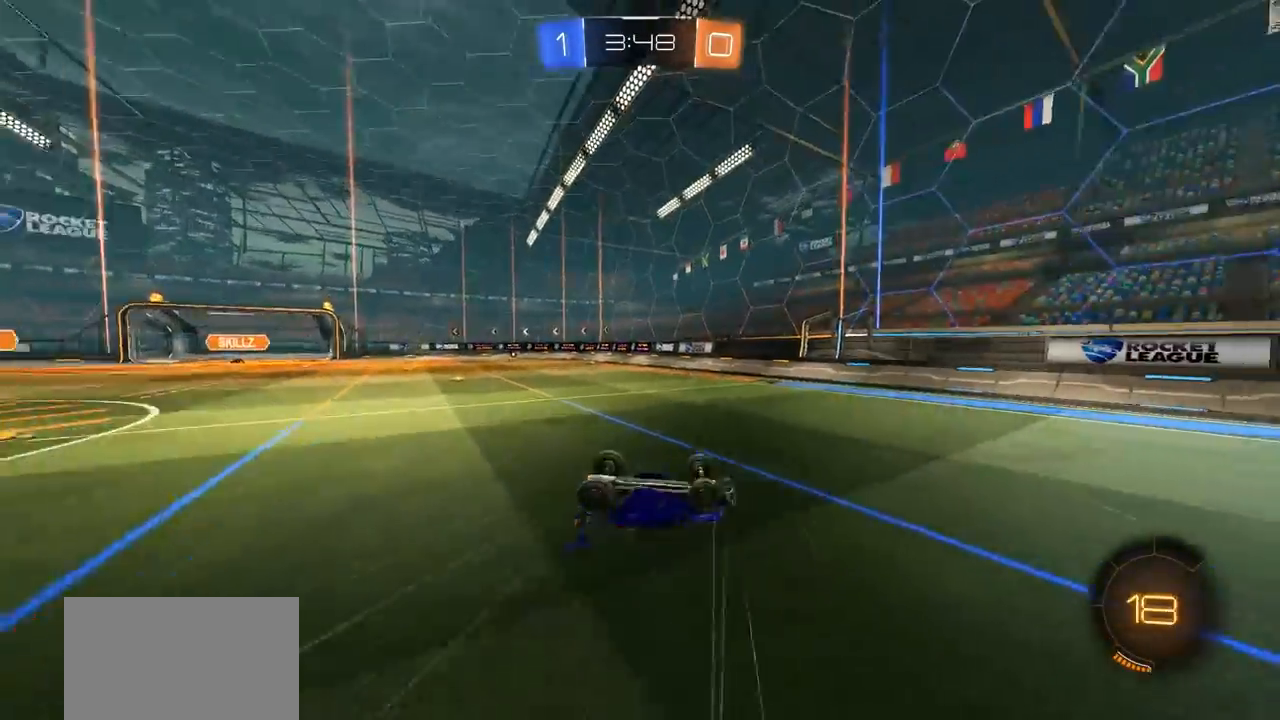
{"buttons": ["R2"], "left_stick": "up-left", "right_stick": "center", "events": [[133, "TRIANGLE", "down"], [267, "TRIANGLE", "up"], [400, "left_stick", "up-left"], [500, "R2", "down"]]}
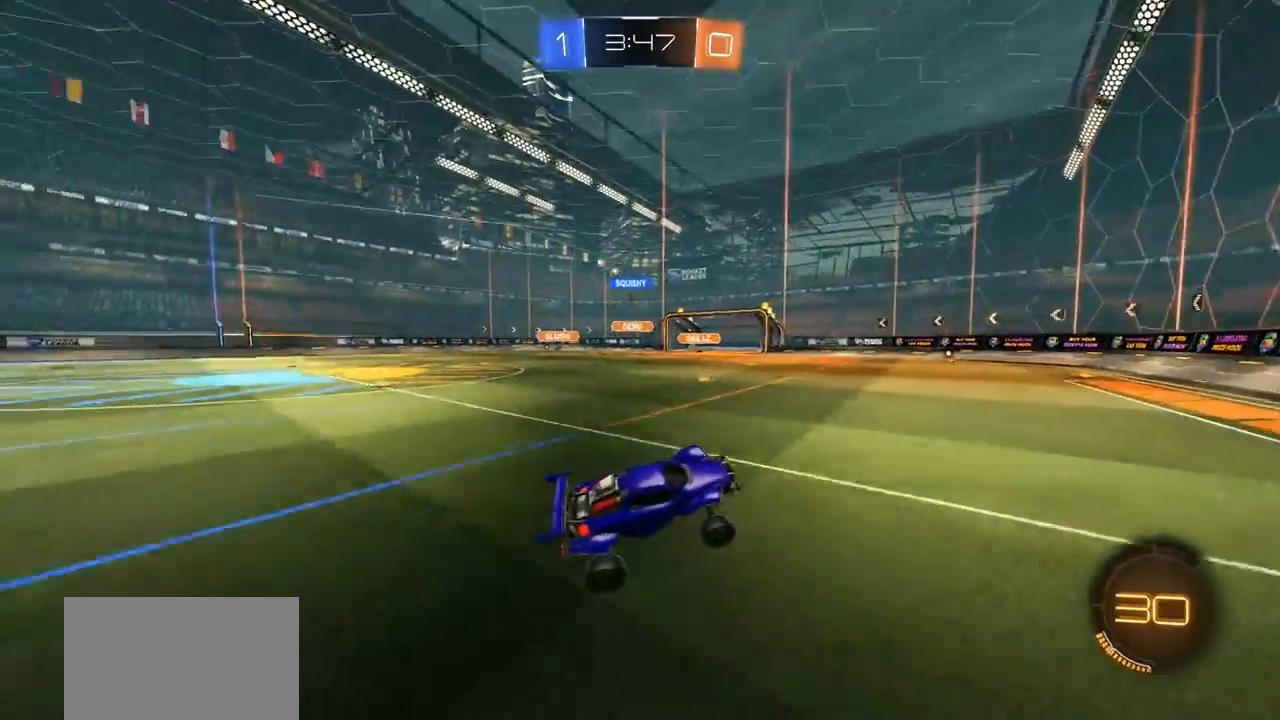
{"buttons": ["R2"], "left_stick": "left", "right_stick": "center", "events": [[333, "left_stick", "left"], [367, "L1", "down"], [467, "L1", "up"]]}
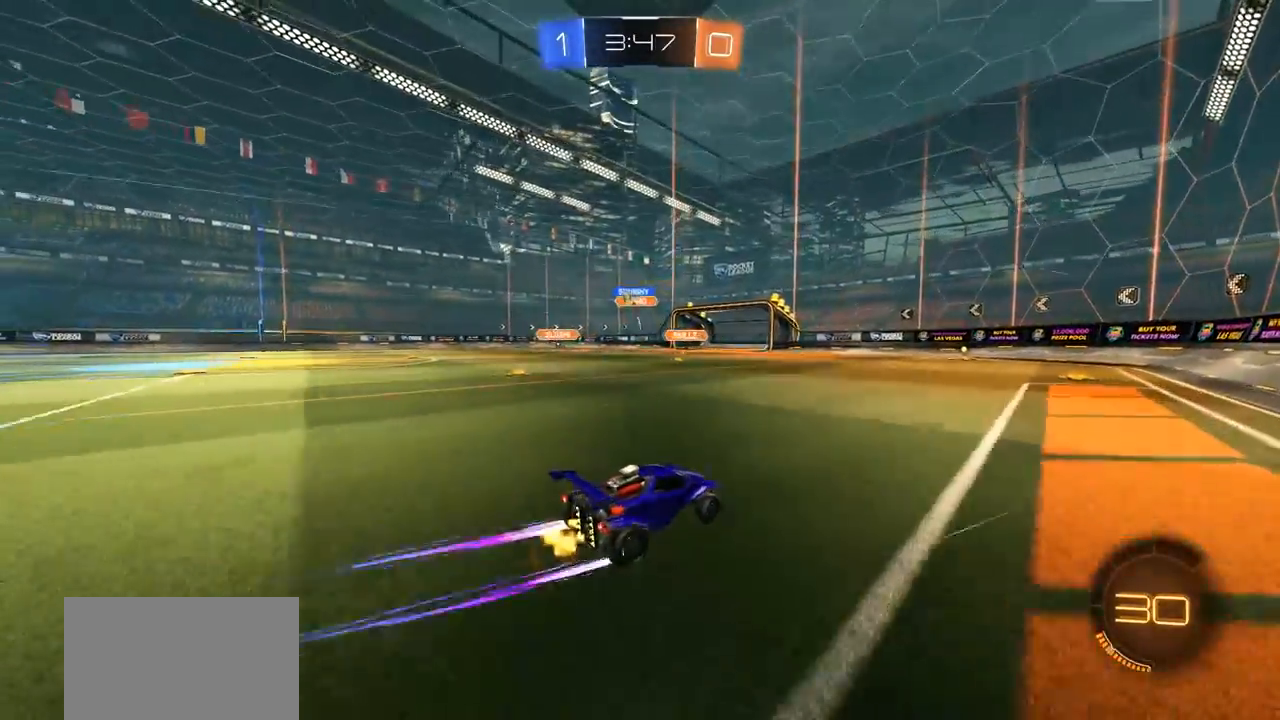
{"buttons": ["R2"], "left_stick": "left", "right_stick": "center", "events": []}
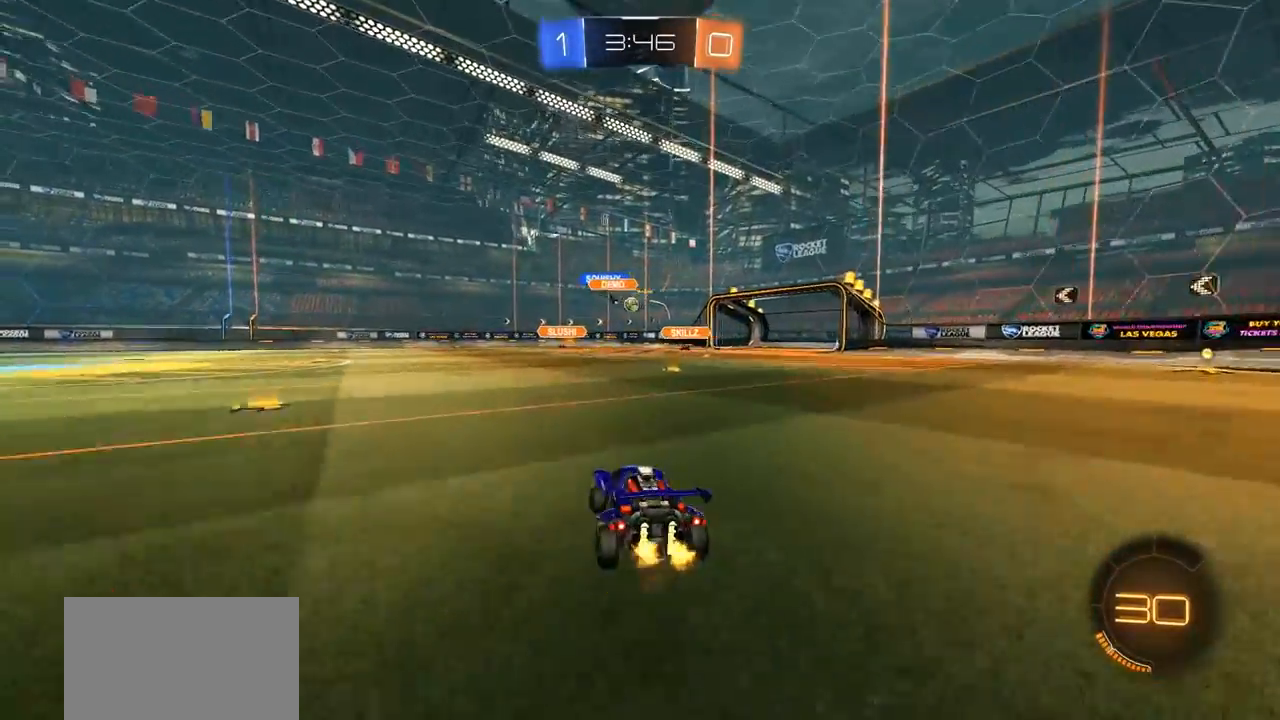
{"buttons": [], "left_stick": "center", "right_stick": "center", "events": [[100, "left_stick", "center"], [300, "R2", "up"]]}
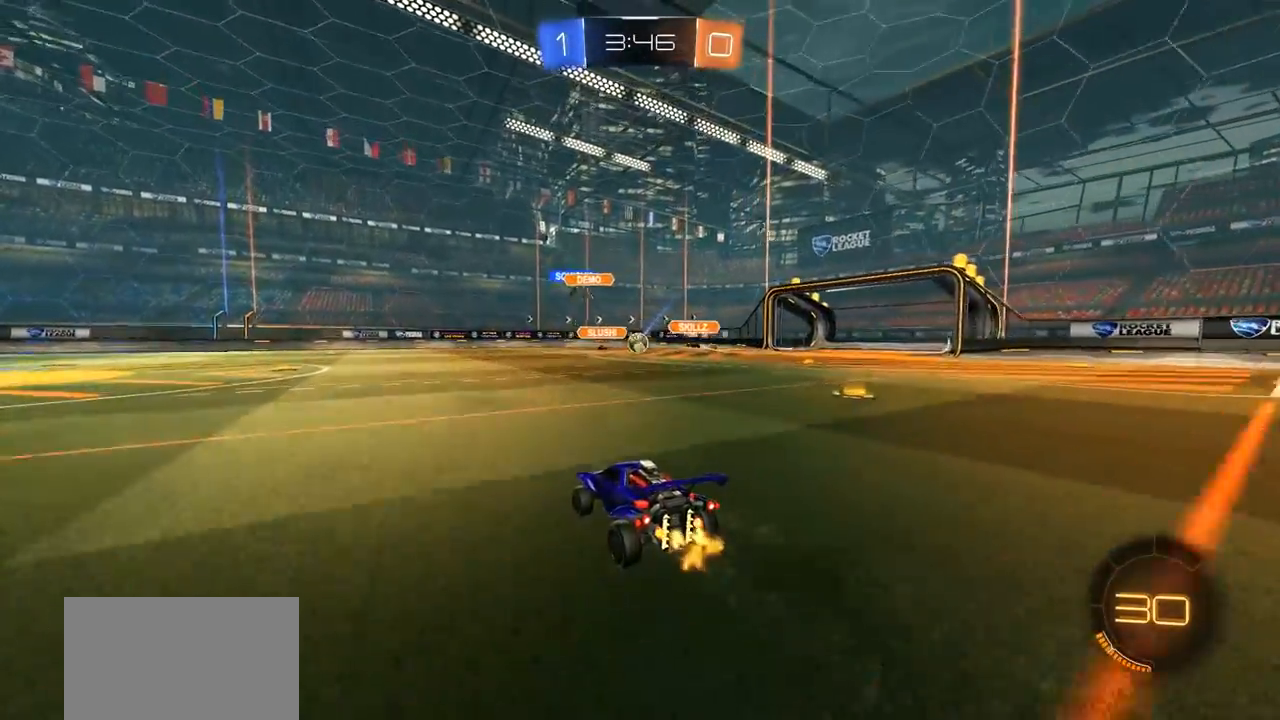
{"buttons": ["R2"], "left_stick": "left", "right_stick": "center", "events": [[233, "left_stick", "left"], [267, "R2", "down"]]}
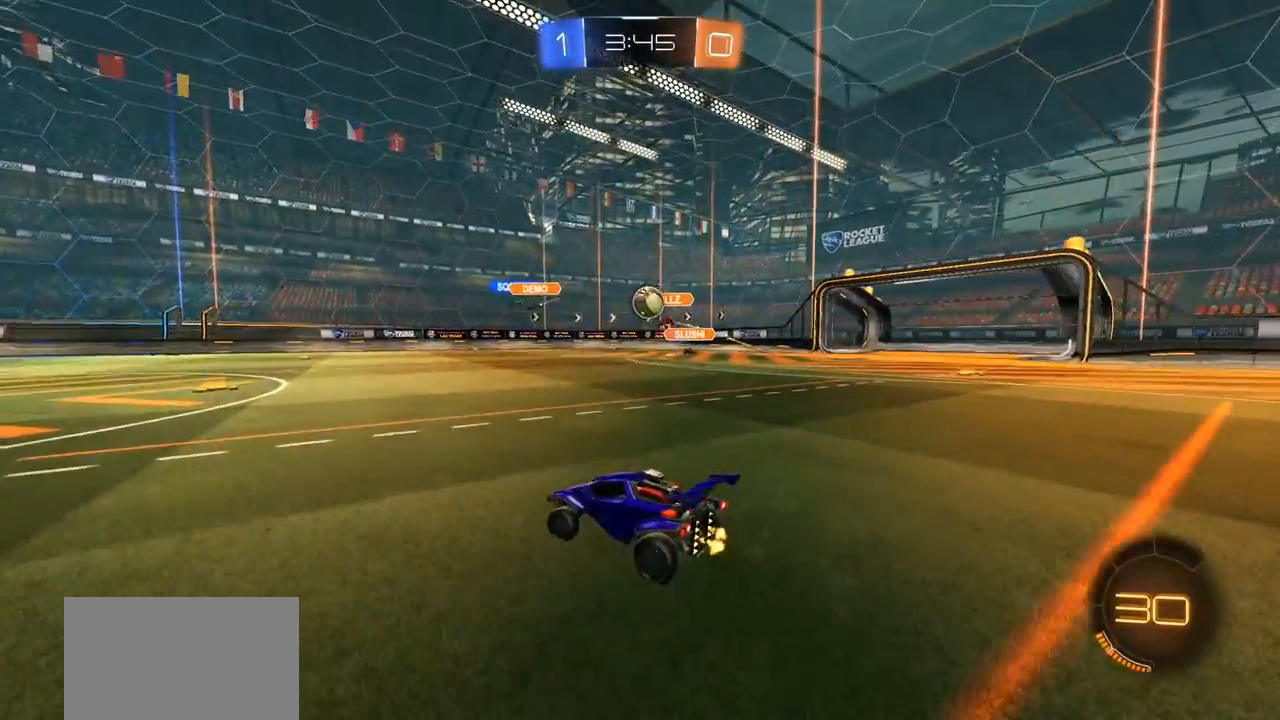
{"buttons": ["L2"], "left_stick": "left", "right_stick": "center", "events": [[167, "R2", "up"], [367, "left_stick", "center"], [467, "L2", "down"], [467, "left_stick", "left"]]}
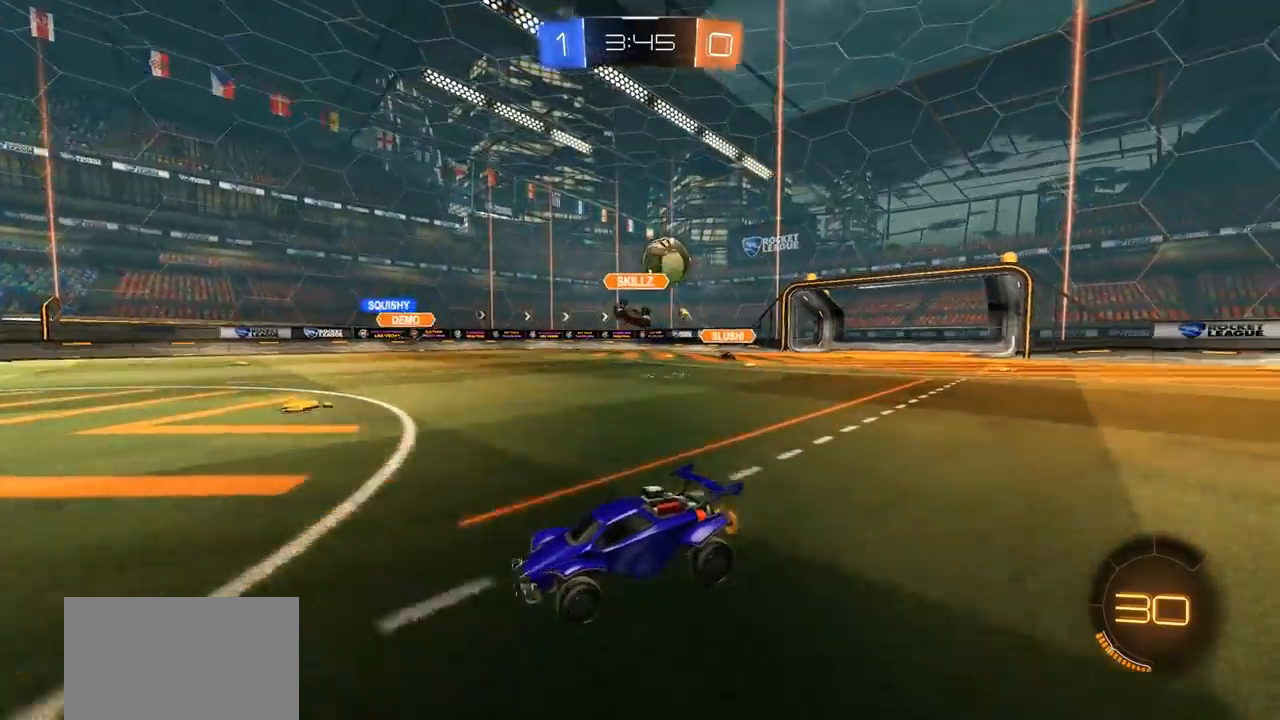
{"buttons": [], "left_stick": "center", "right_stick": "center", "events": [[167, "left_stick", "center"], [233, "L2", "up"]]}
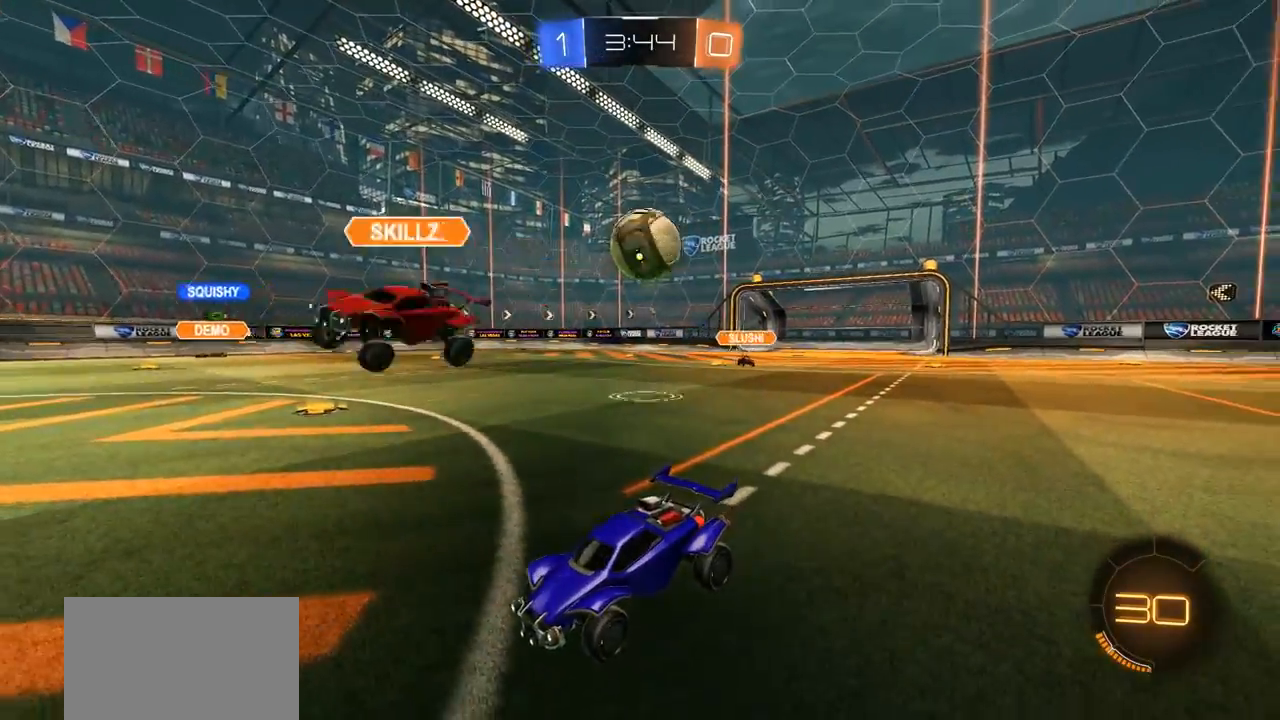
{"buttons": ["R2"], "left_stick": "right", "right_stick": "center", "events": [[433, "R2", "down"], [500, "left_stick", "right"]]}
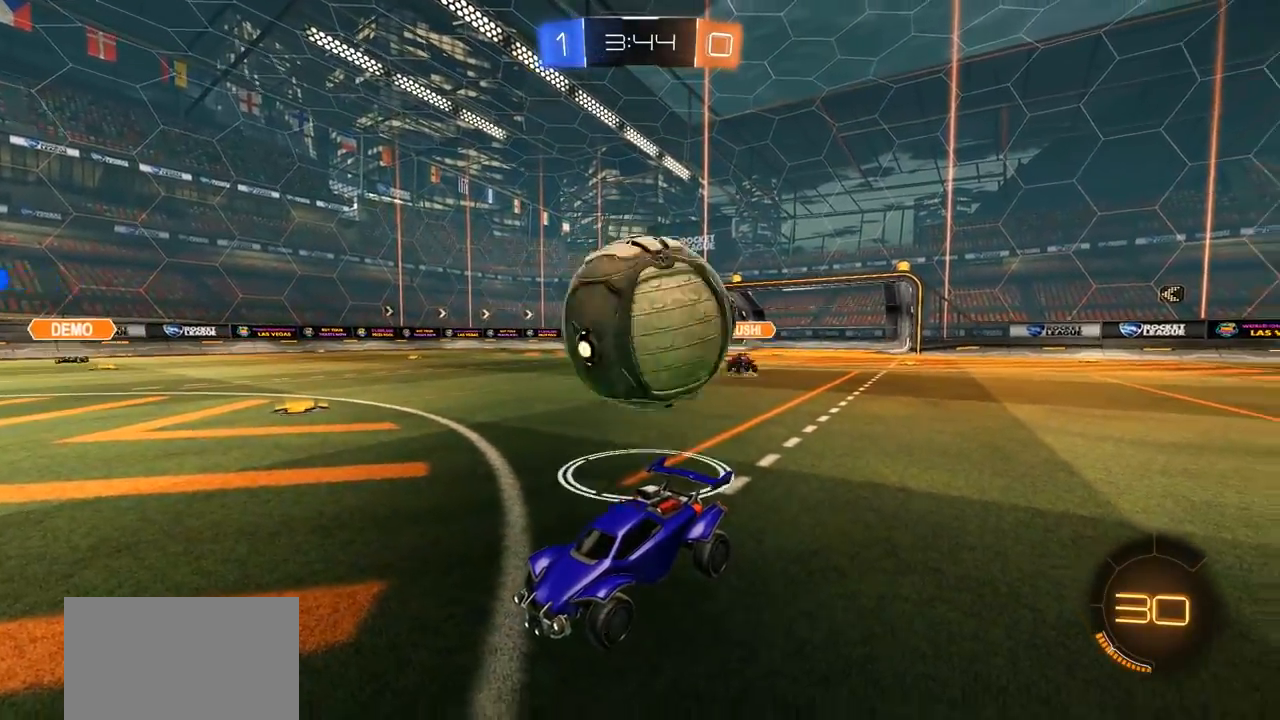
{"buttons": ["CROSS", "L1"], "left_stick": "down-right", "right_stick": "center", "events": [[233, "CROSS", "down"], [267, "left_stick", "down-right"], [367, "CIRCLE", "down"], [400, "CIRCLE", "up"], [400, "CROSS", "up"], [433, "R2", "up"], [500, "CROSS", "down"], [500, "L1", "down"]]}
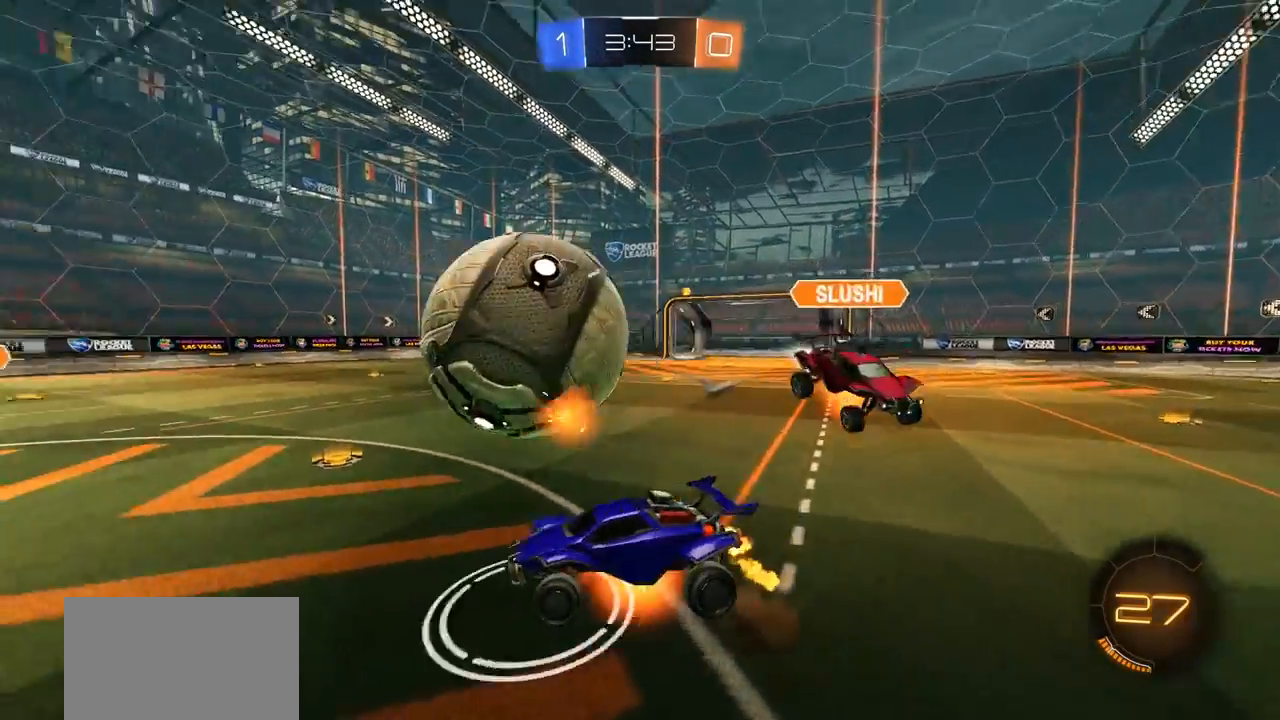
{"buttons": ["L1"], "left_stick": "right", "right_stick": "center", "events": [[133, "left_stick", "right"], [167, "CROSS", "up"]]}
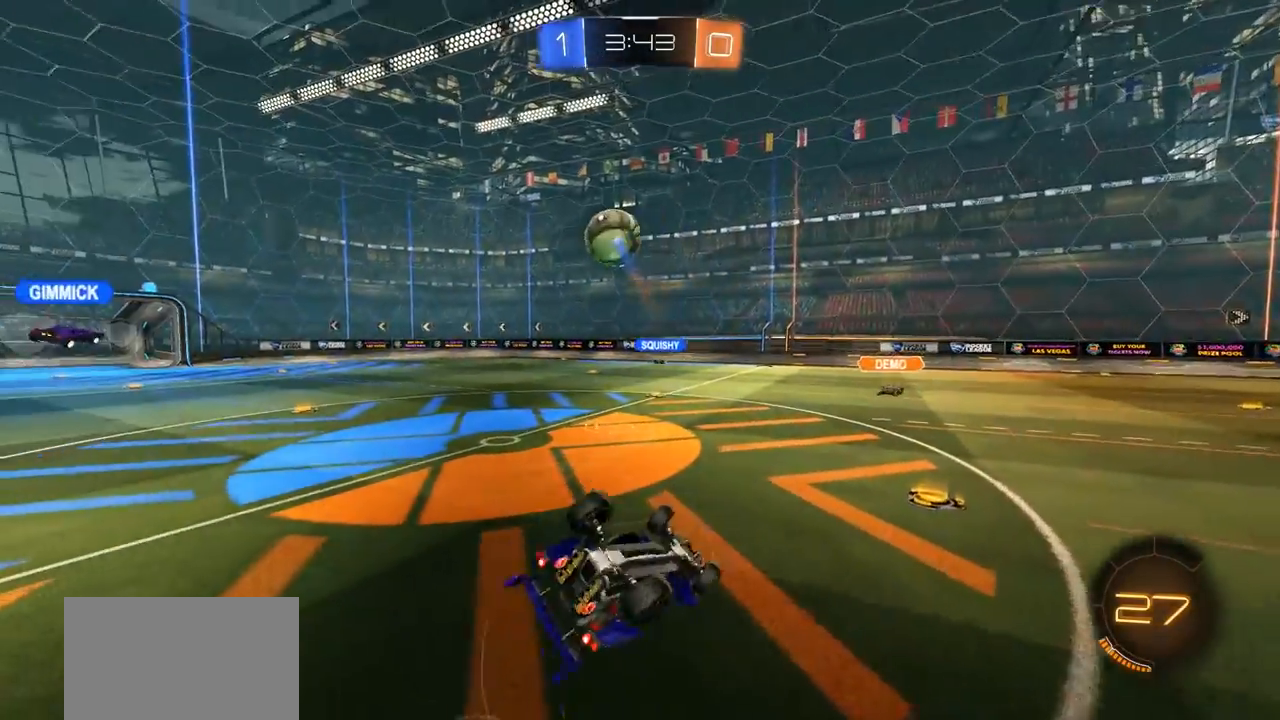
{"buttons": ["R2"], "left_stick": "right", "right_stick": "center", "events": [[33, "left_stick", "up-right"], [100, "R2", "down"], [267, "L1", "up"], [333, "left_stick", "right"]]}
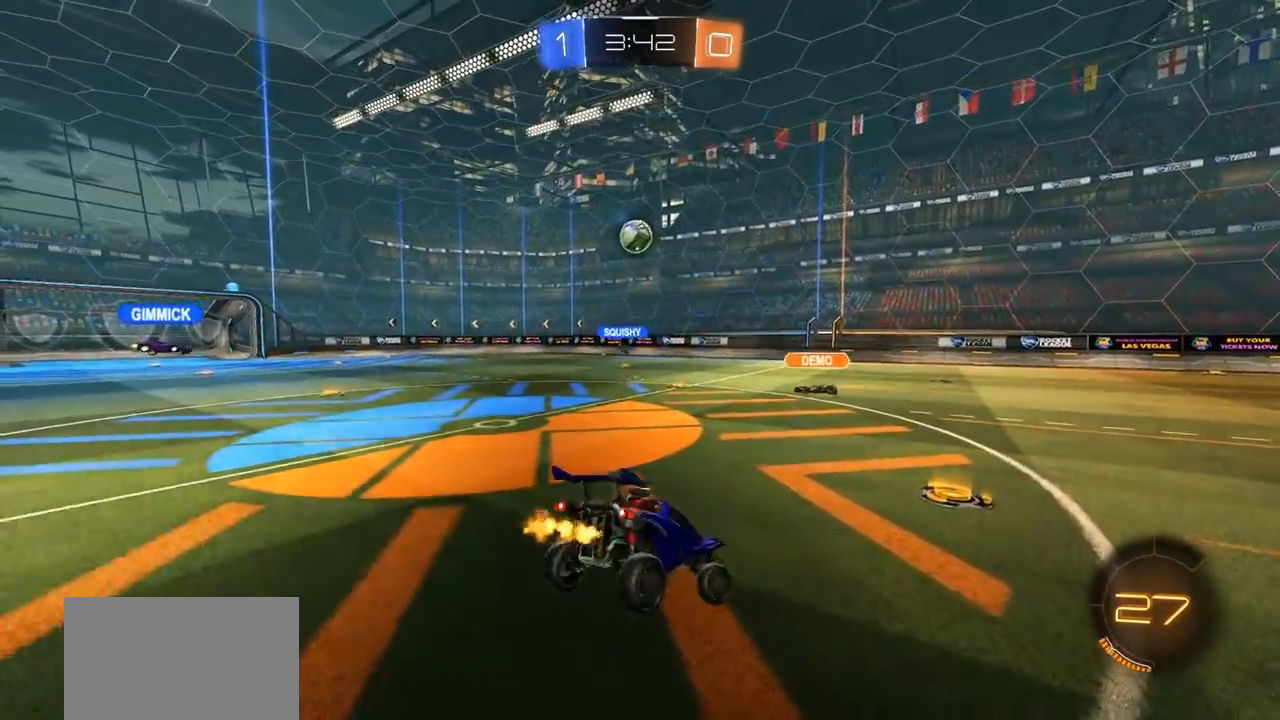
{"buttons": ["R2"], "left_stick": "left", "right_stick": "center", "events": [[300, "left_stick", "center"], [400, "left_stick", "left"]]}
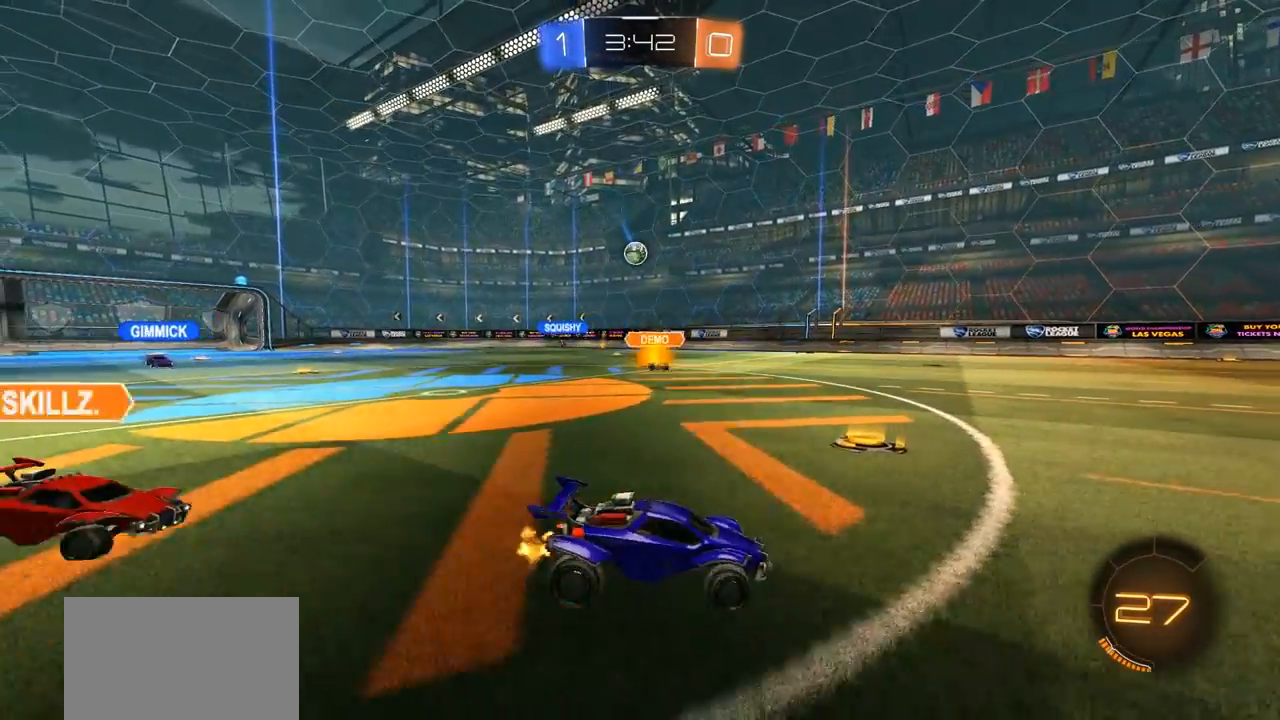
{"buttons": ["R2"], "left_stick": "left", "right_stick": "center", "events": [[200, "L1", "down"], [267, "L1", "up"]]}